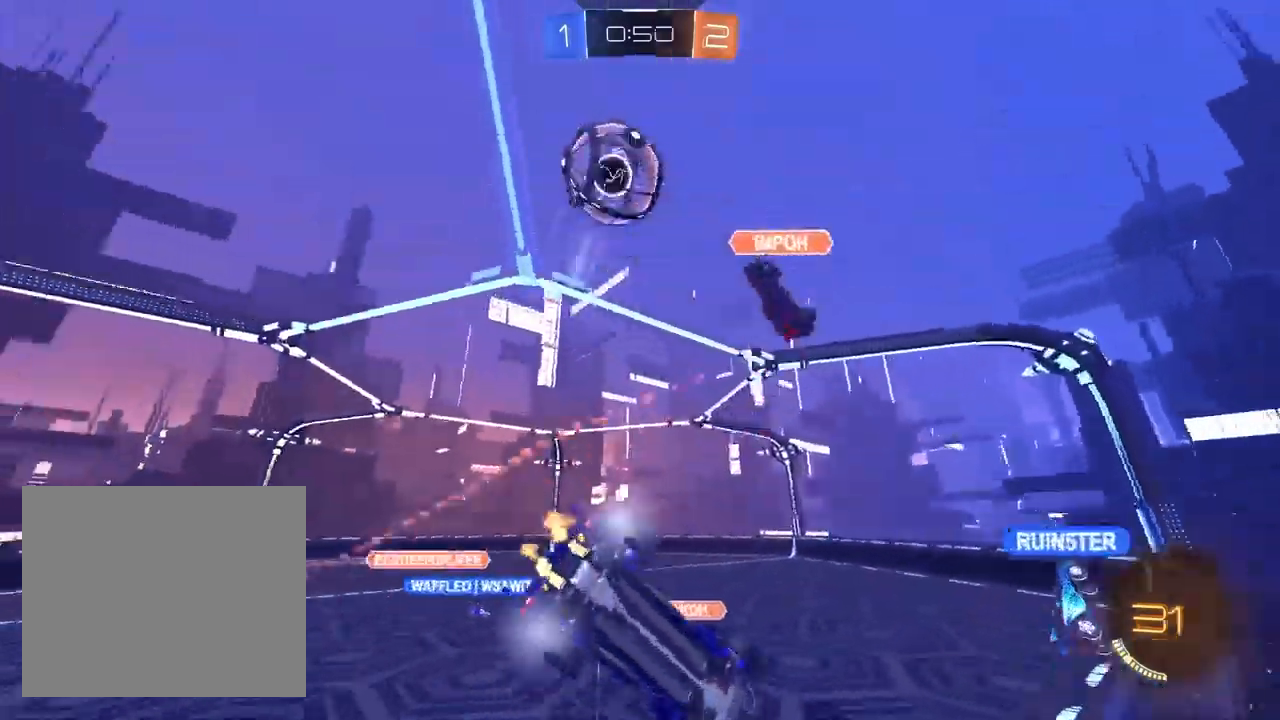
Gameplay with a controller (PlayStation layout); each line is a JSON object with the inputs held at the frame after it. "events" lists button and stick changes between this image and that frame as [ms after this image, input, new state], when the widget could be followed in between.
{"buttons": ["R2"], "left_stick": "left", "right_stick": "center", "events": [[283, "R2", "up"], [300, "L2", "down"], [317, "left_stick", "center"], [417, "left_stick", "left"], [500, "L2", "up"], [500, "R2", "down"]]}
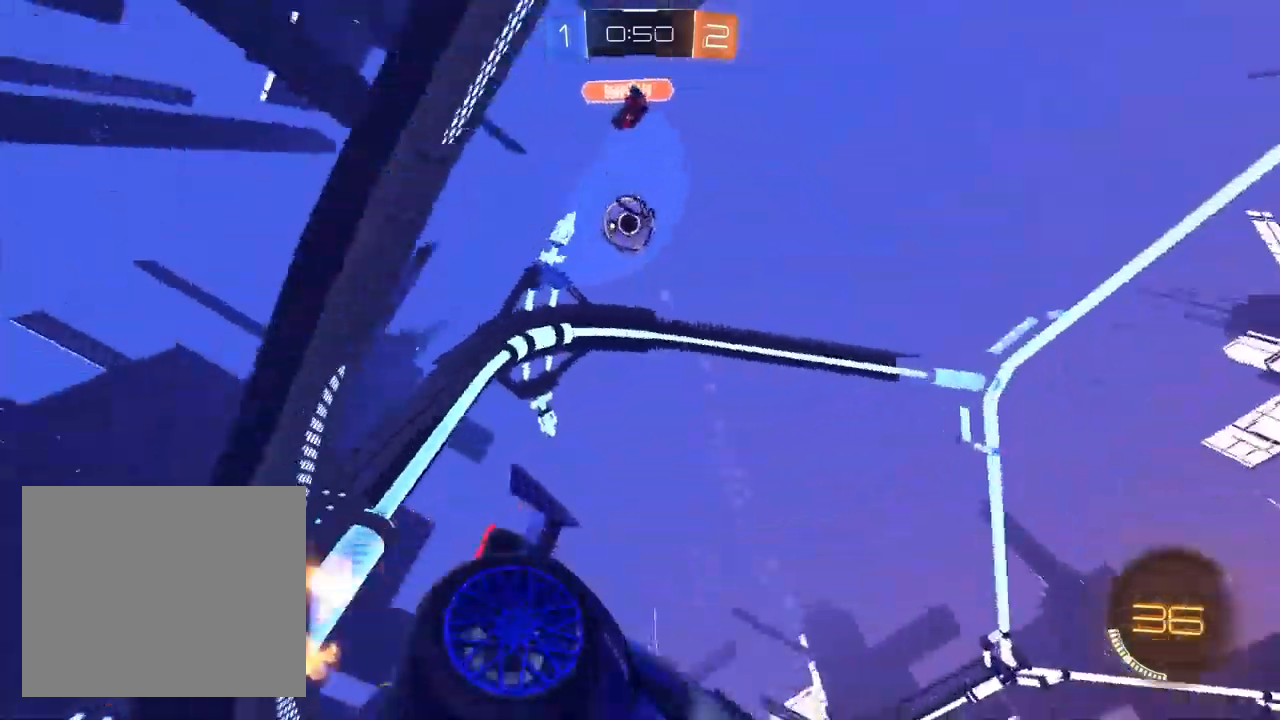
{"buttons": ["R2"], "left_stick": "center", "right_stick": "up", "events": [[150, "R2", "up"], [167, "L2", "down"], [267, "left_stick", "up-right"], [333, "L2", "up"], [333, "R2", "down"], [400, "right_stick", "up"], [500, "left_stick", "center"]]}
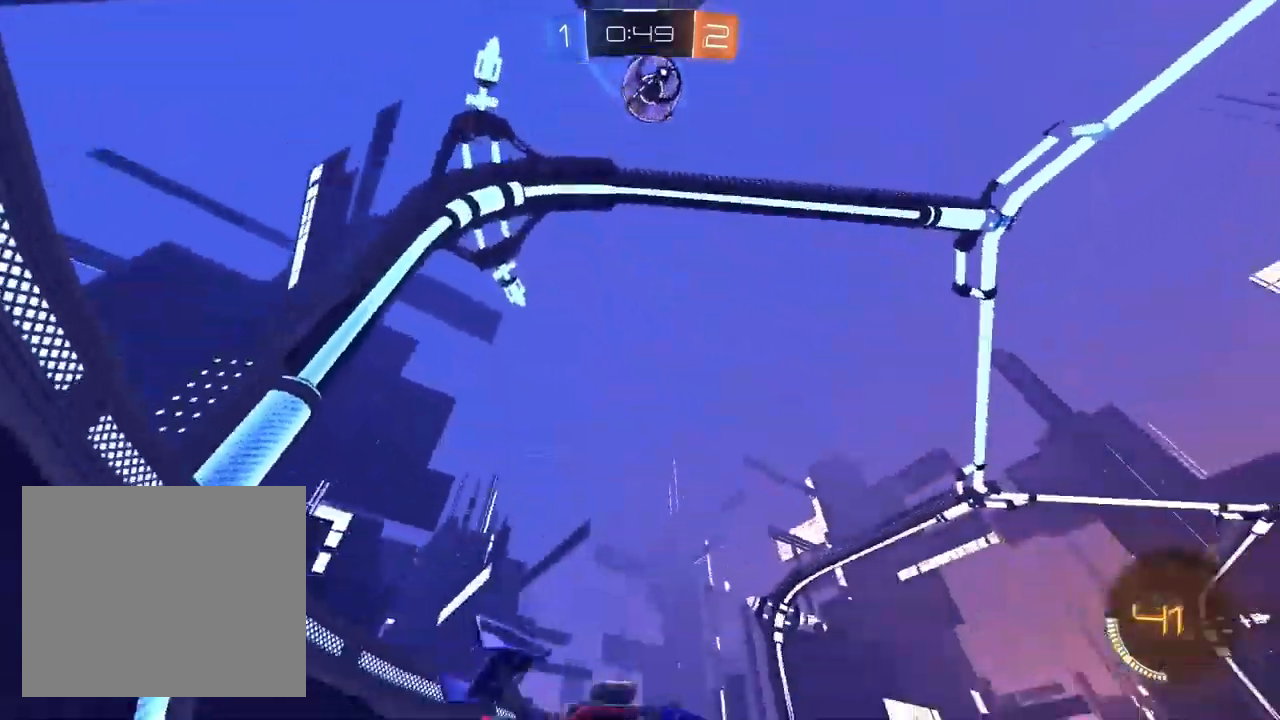
{"buttons": ["R2"], "left_stick": "center", "right_stick": "center", "events": [[317, "right_stick", "center"]]}
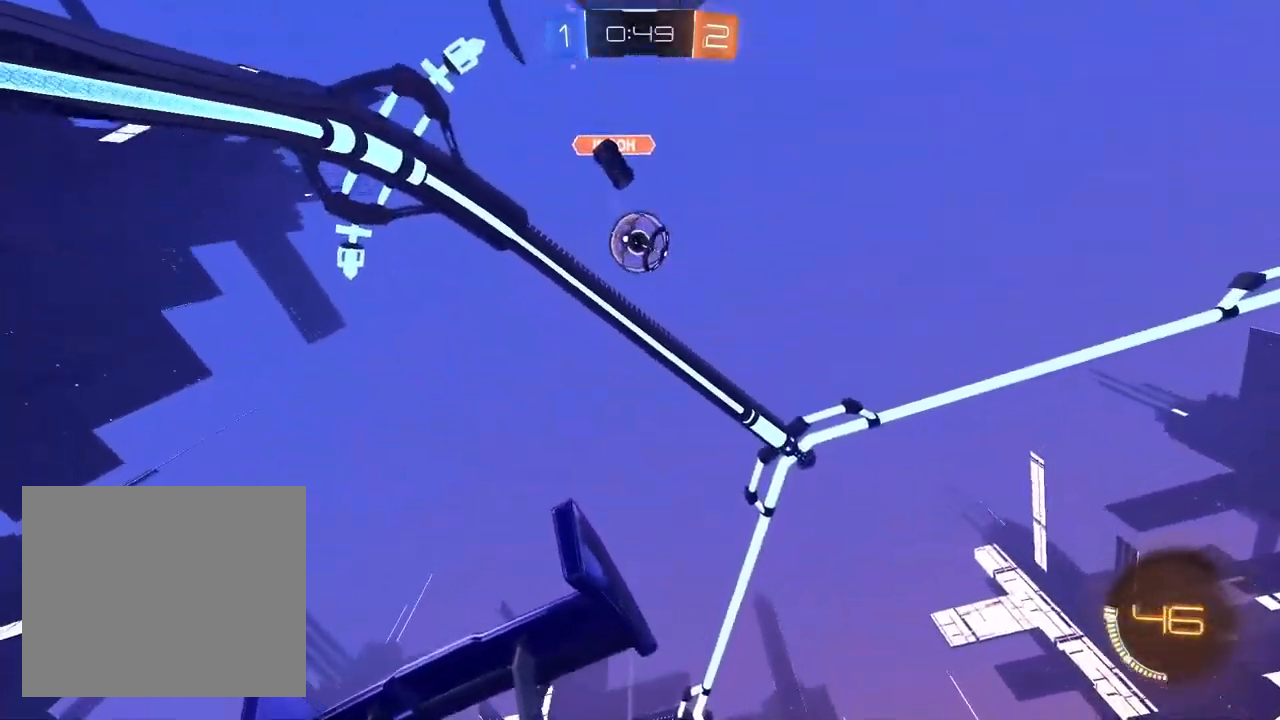
{"buttons": ["R2"], "left_stick": "center", "right_stick": "center", "events": []}
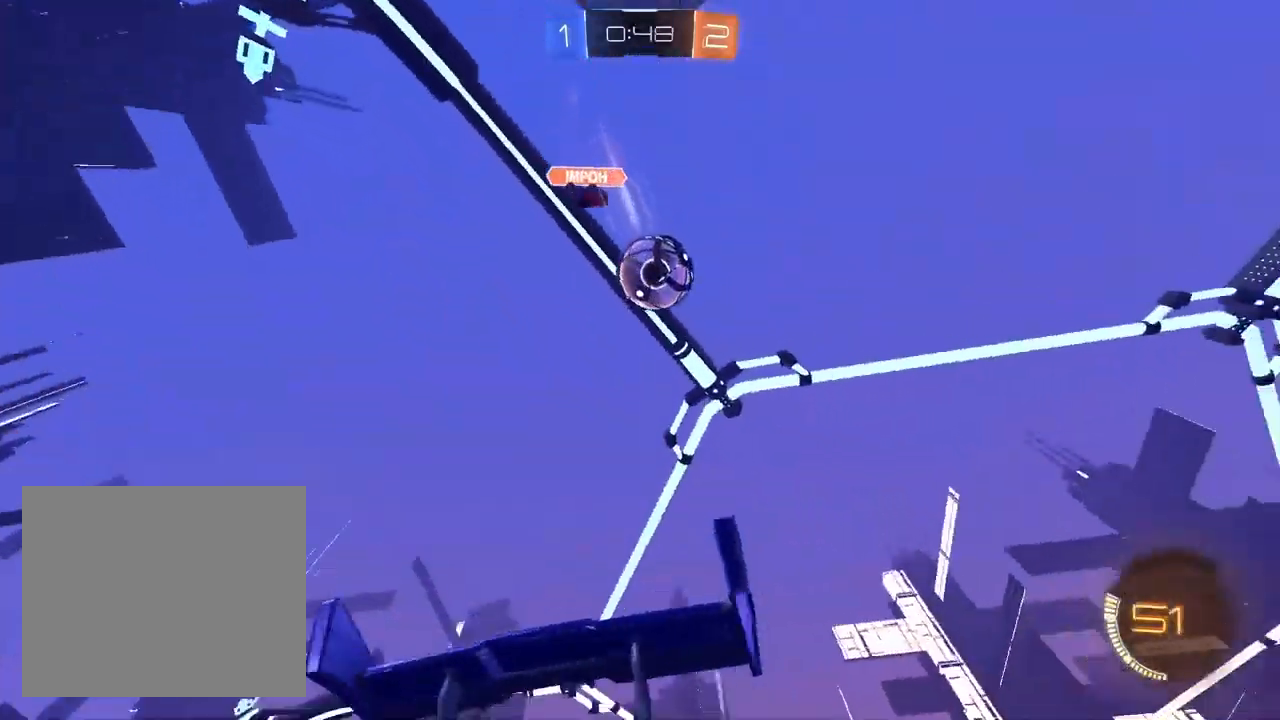
{"buttons": ["CROSS", "L1", "R2"], "left_stick": "down-right", "right_stick": "center", "events": [[183, "L1", "down"], [300, "CROSS", "down"], [317, "left_stick", "down-right"]]}
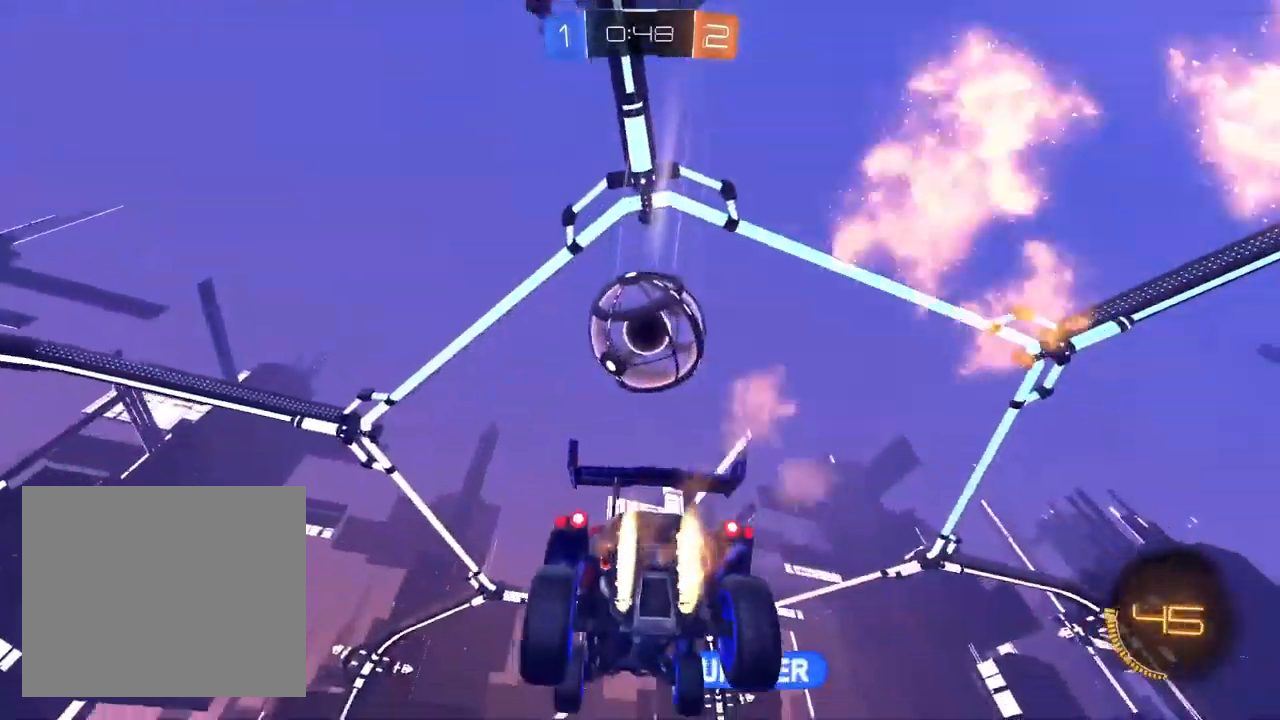
{"buttons": ["CROSS", "TRIANGLE", "L1", "R1", "R2"], "left_stick": "down-right", "right_stick": "center", "events": [[83, "CROSS", "up"], [100, "left_stick", "up-right"], [133, "CROSS", "down"], [200, "R1", "down"], [217, "left_stick", "down-right"], [317, "TRIANGLE", "down"], [383, "TRIANGLE", "up"], [450, "TRIANGLE", "down"]]}
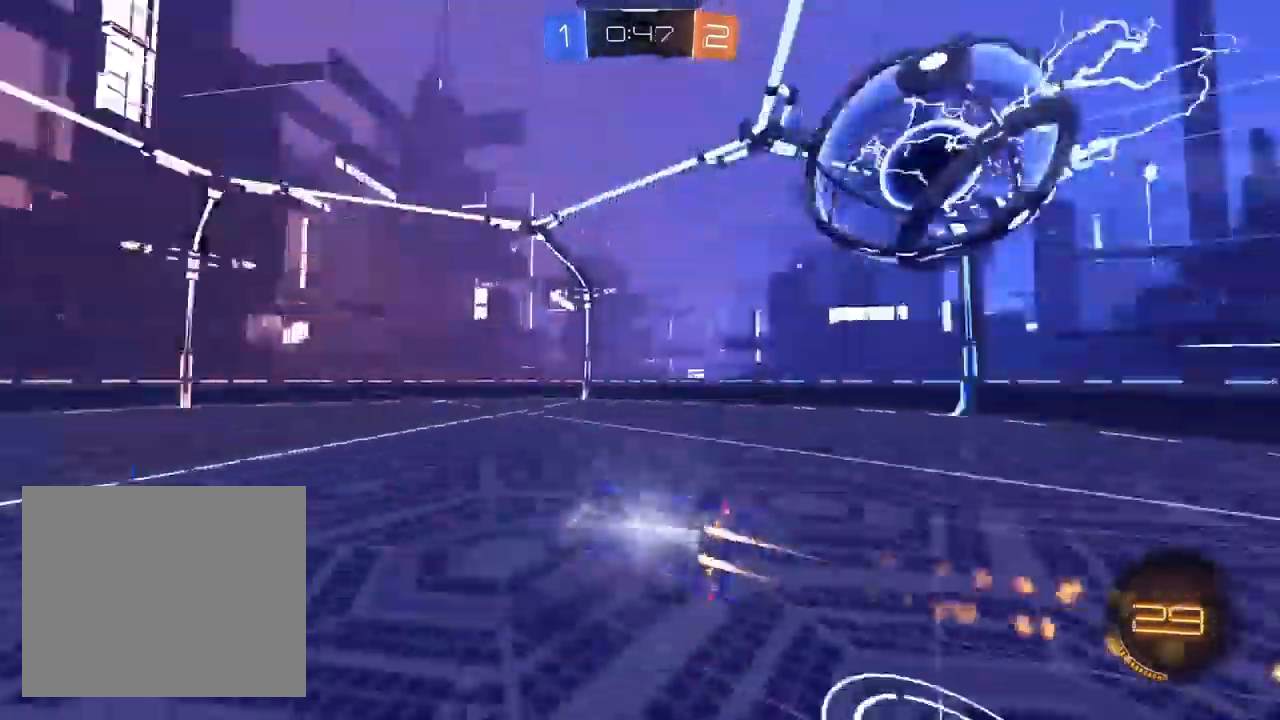
{"buttons": ["CROSS", "R1", "R2"], "left_stick": "center", "right_stick": "center", "events": [[50, "TRIANGLE", "up"], [83, "left_stick", "down"], [183, "L1", "up"], [317, "left_stick", "down-right"], [483, "left_stick", "center"]]}
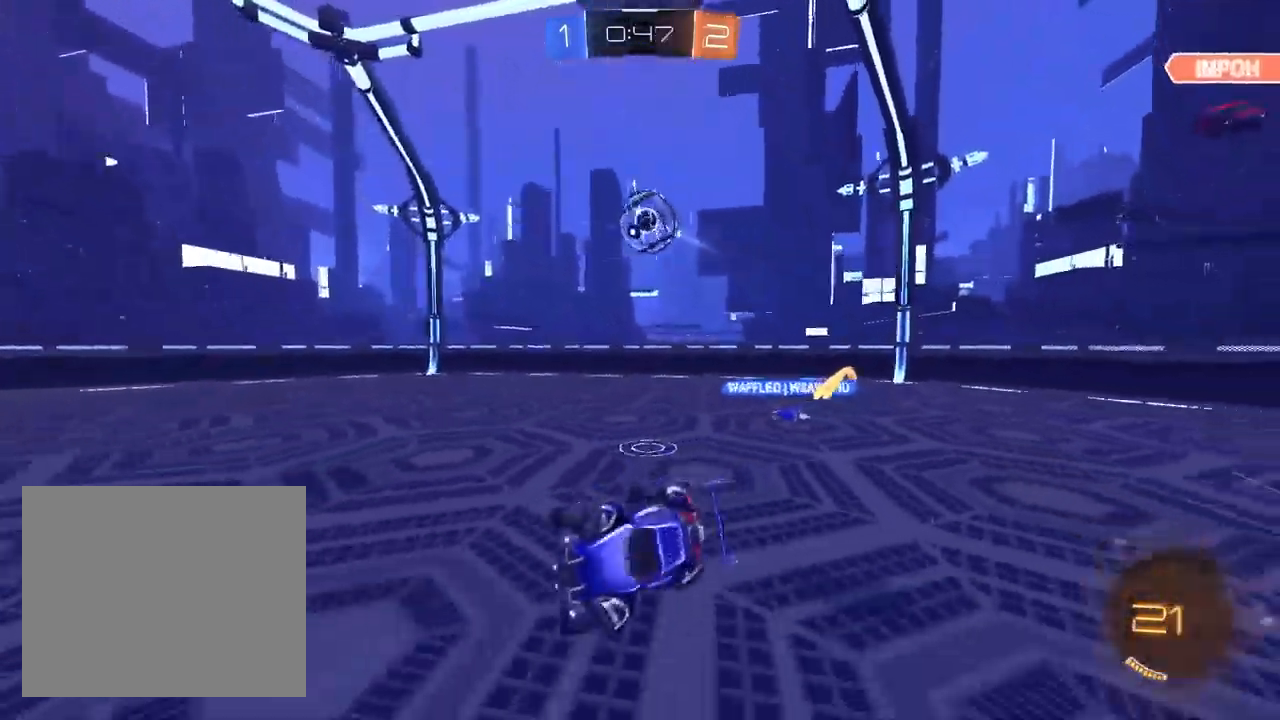
{"buttons": ["CROSS", "R2"], "left_stick": "right", "right_stick": "center", "events": [[33, "R1", "up"], [450, "left_stick", "right"]]}
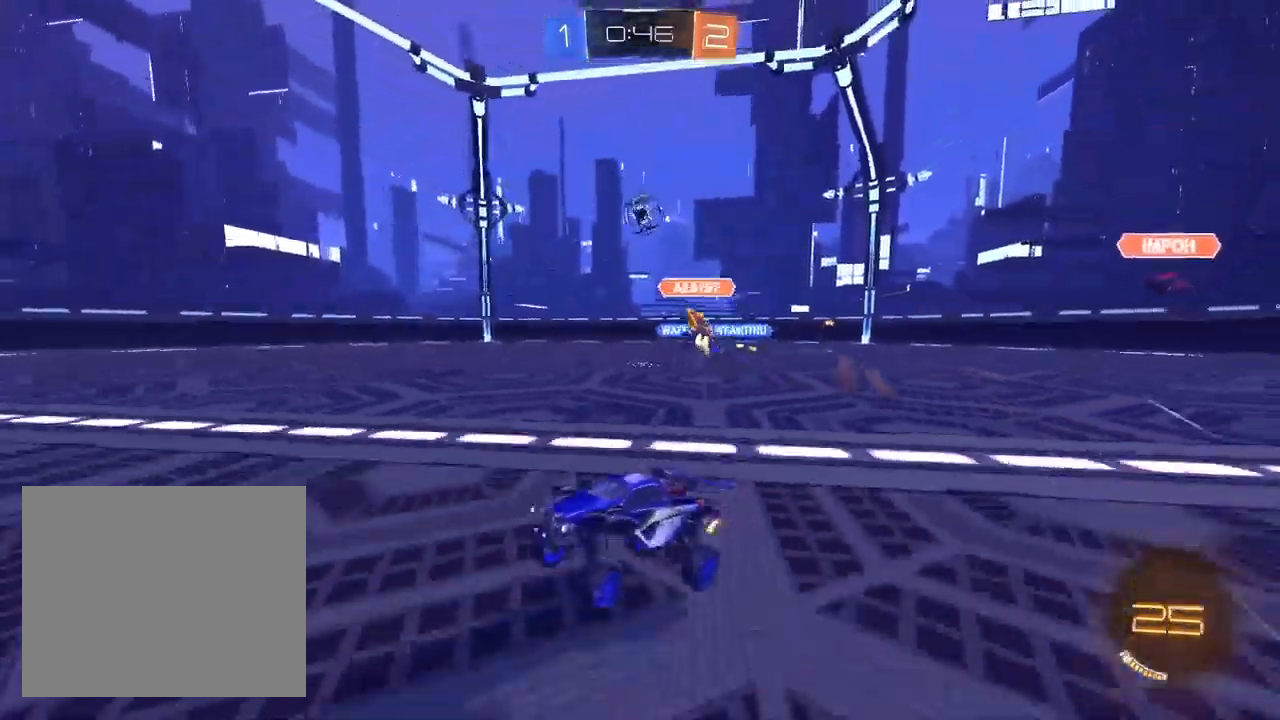
{"buttons": ["R2"], "left_stick": "right", "right_stick": "center", "events": [[500, "CROSS", "up"]]}
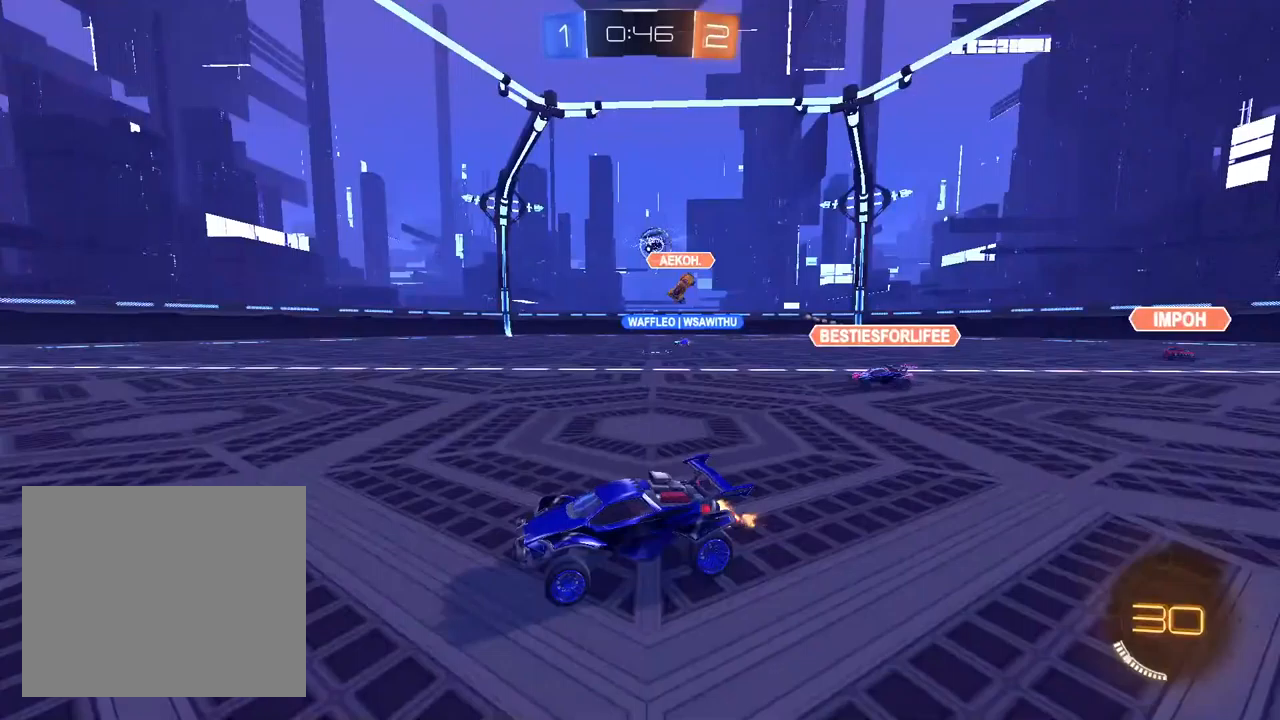
{"buttons": ["R2"], "left_stick": "right", "right_stick": "center", "events": []}
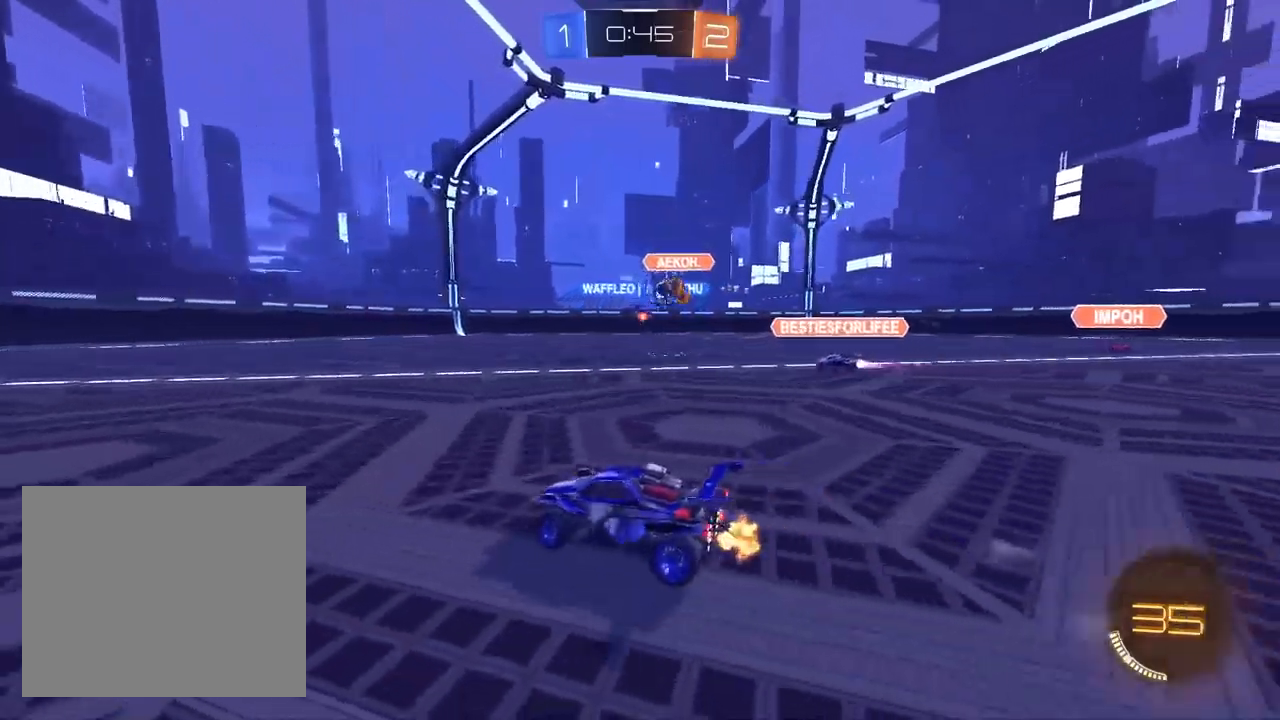
{"buttons": ["R2"], "left_stick": "center", "right_stick": "center", "events": [[33, "L1", "down"], [133, "L1", "up"], [467, "left_stick", "center"]]}
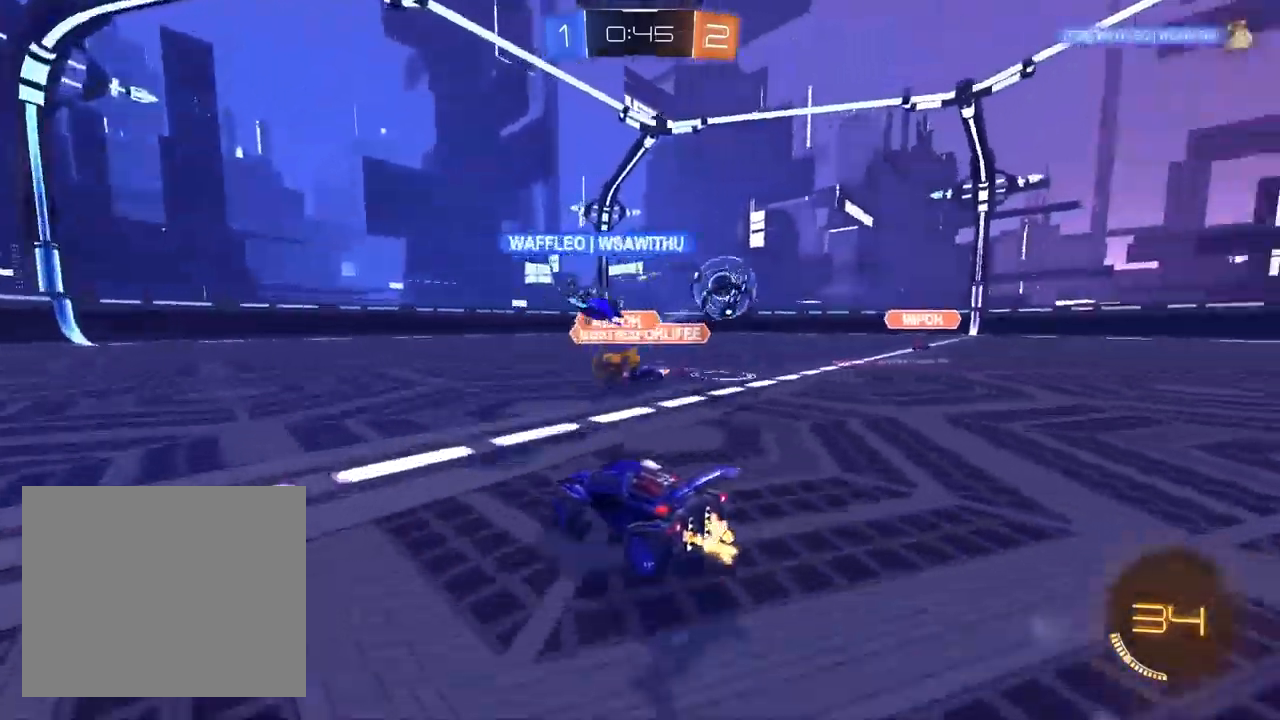
{"buttons": ["R2"], "left_stick": "center", "right_stick": "center", "events": [[133, "left_stick", "right"], [233, "SQUARE", "down"], [383, "SQUARE", "up"], [383, "left_stick", "center"]]}
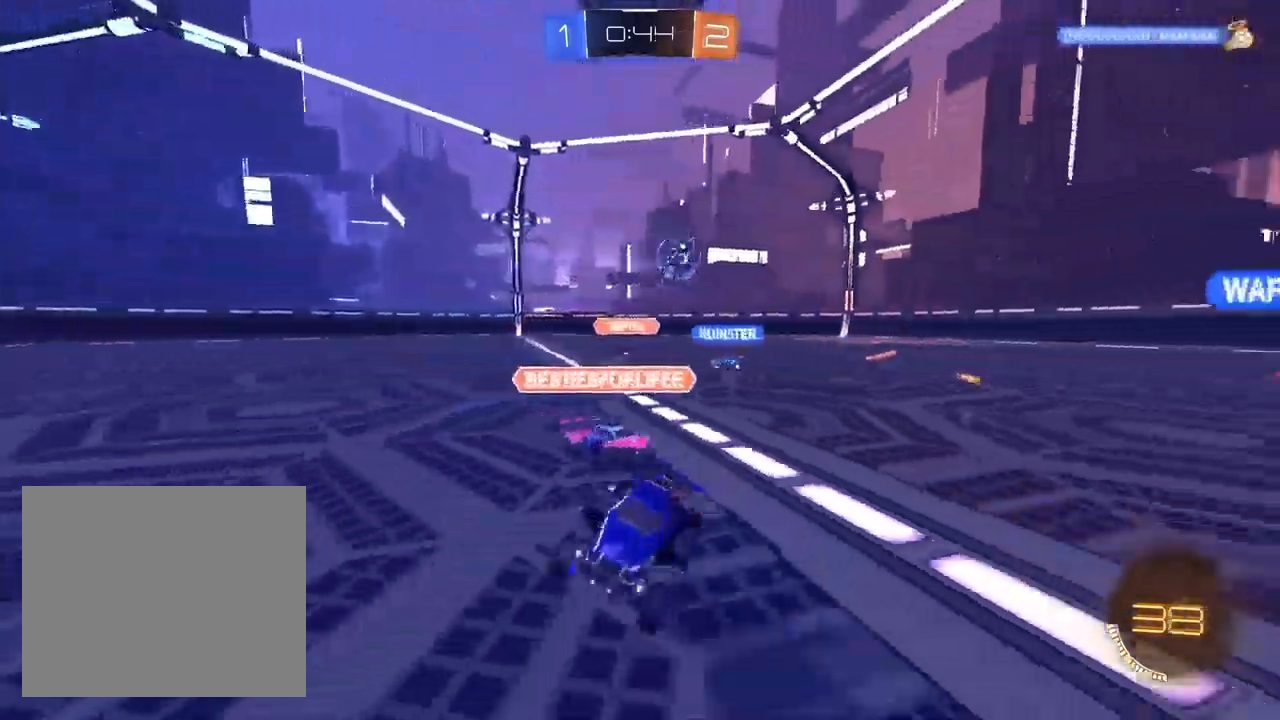
{"buttons": ["R2"], "left_stick": "up", "right_stick": "center", "events": [[83, "left_stick", "right"], [150, "left_stick", "center"], [200, "left_stick", "down-right"], [450, "left_stick", "center"], [500, "left_stick", "up"]]}
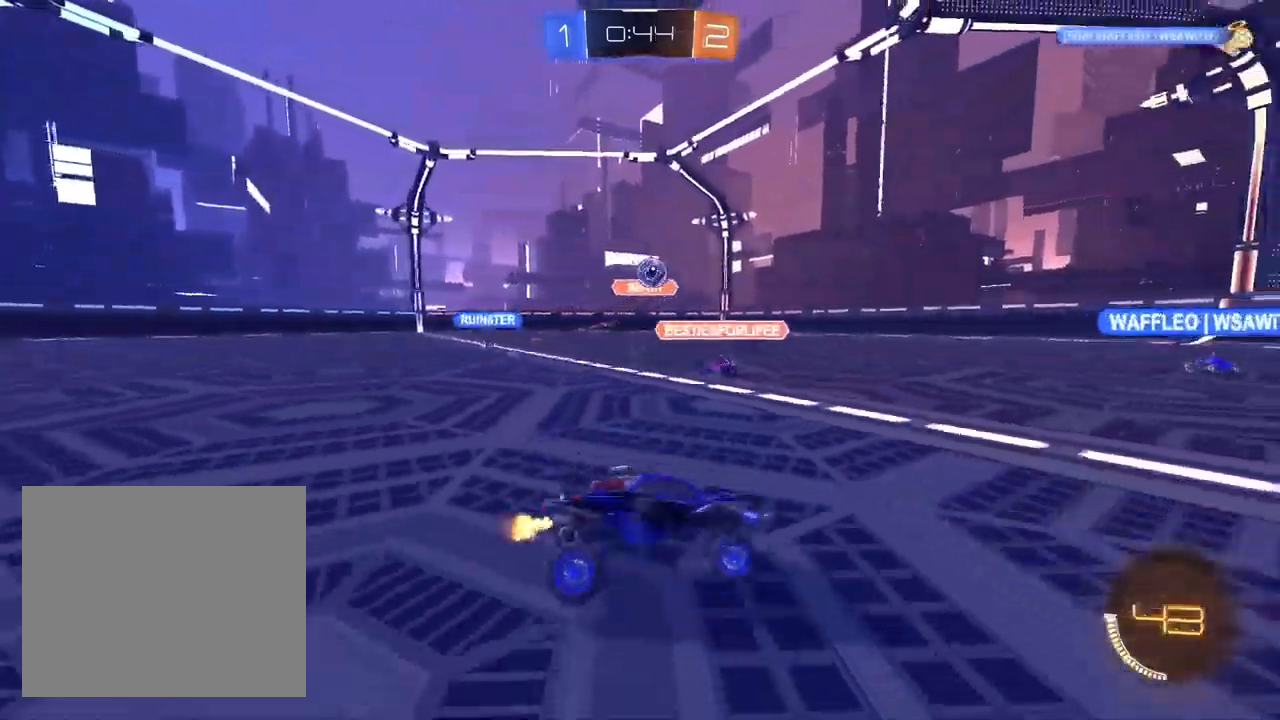
{"buttons": ["R2"], "left_stick": "left", "right_stick": "center", "events": [[83, "left_stick", "up-left"], [200, "left_stick", "center"], [250, "left_stick", "right"], [433, "left_stick", "left"]]}
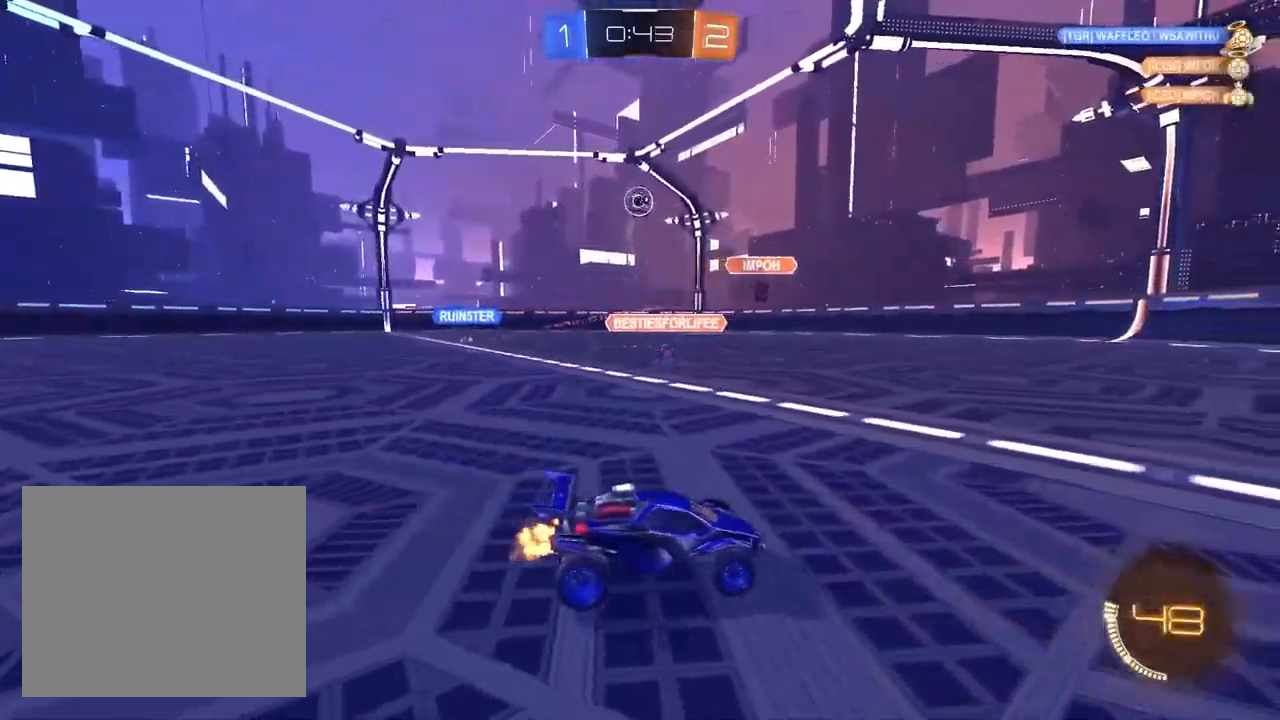
{"buttons": ["CROSS", "R2"], "left_stick": "down-left", "right_stick": "center", "events": [[383, "left_stick", "down-left"], [433, "CROSS", "down"]]}
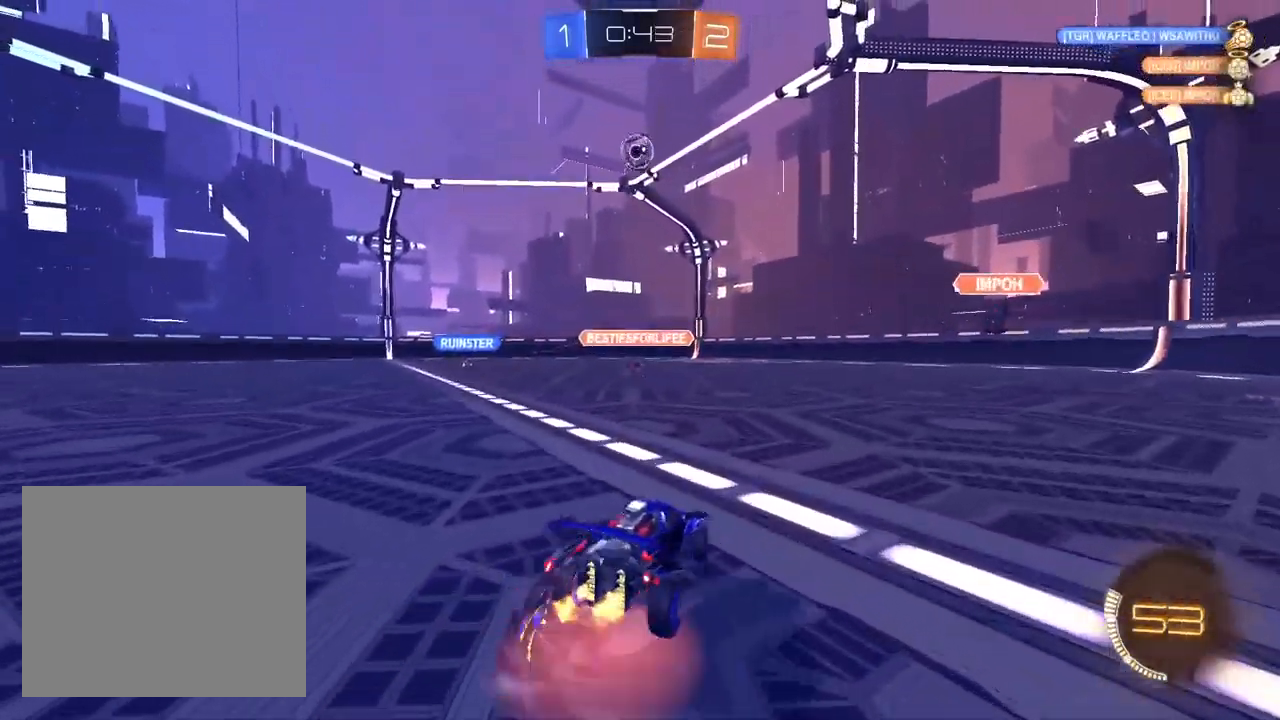
{"buttons": ["L1", "R1"], "left_stick": "left", "right_stick": "center", "events": [[150, "R2", "up"], [167, "left_stick", "center"], [183, "CROSS", "up"], [200, "L1", "down"], [233, "CROSS", "down"], [250, "left_stick", "down"], [283, "R1", "down"], [417, "CROSS", "up"], [433, "left_stick", "left"]]}
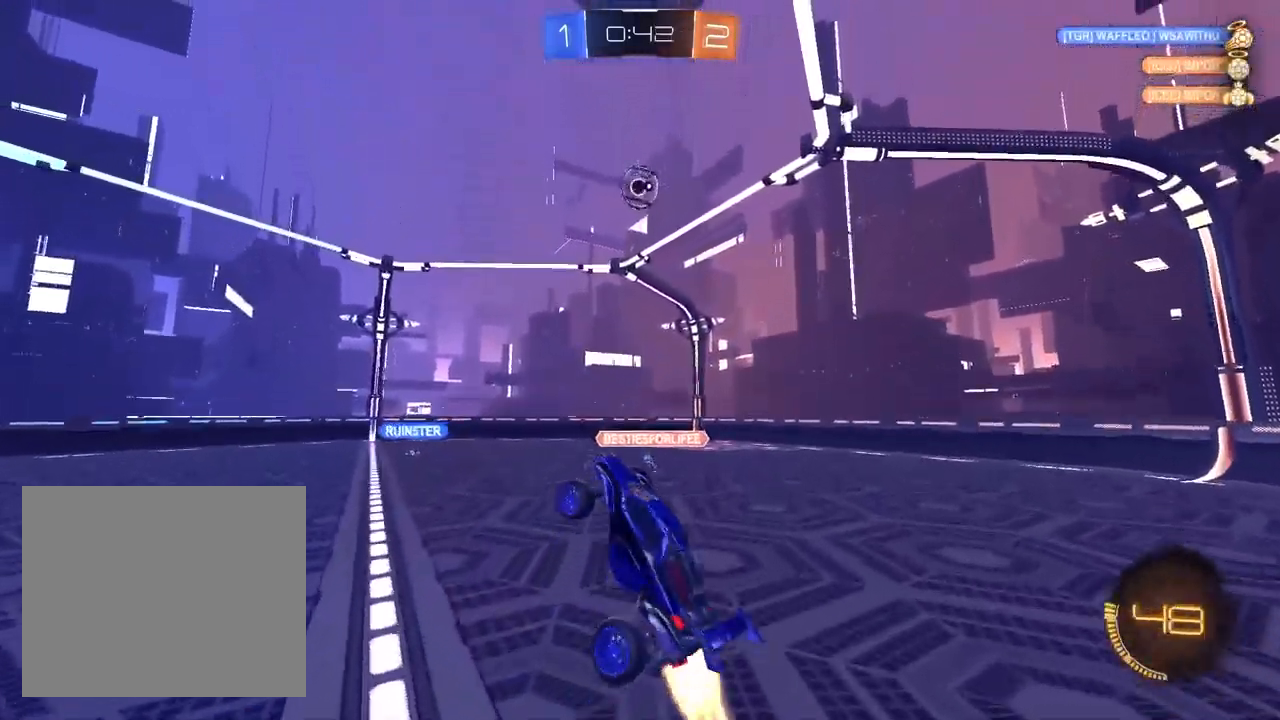
{"buttons": ["L1", "R1"], "left_stick": "left", "right_stick": "center", "events": [[33, "left_stick", "up"], [83, "left_stick", "right"], [250, "left_stick", "down-left"], [367, "left_stick", "left"]]}
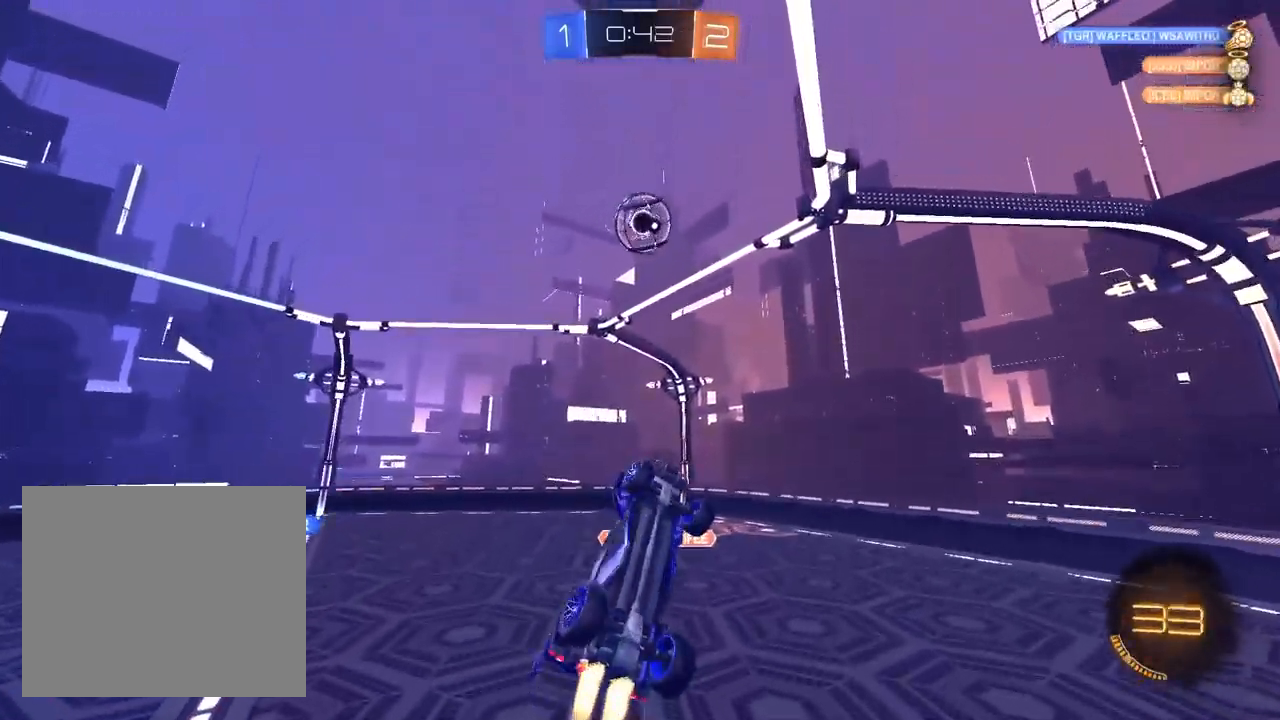
{"buttons": ["L1", "R2"], "left_stick": "down-right", "right_stick": "center", "events": [[17, "left_stick", "center"], [183, "left_stick", "up-left"], [300, "R2", "down"], [333, "left_stick", "center"], [367, "TRIANGLE", "down"], [383, "left_stick", "down-right"], [467, "TRIANGLE", "up"], [500, "R1", "up"]]}
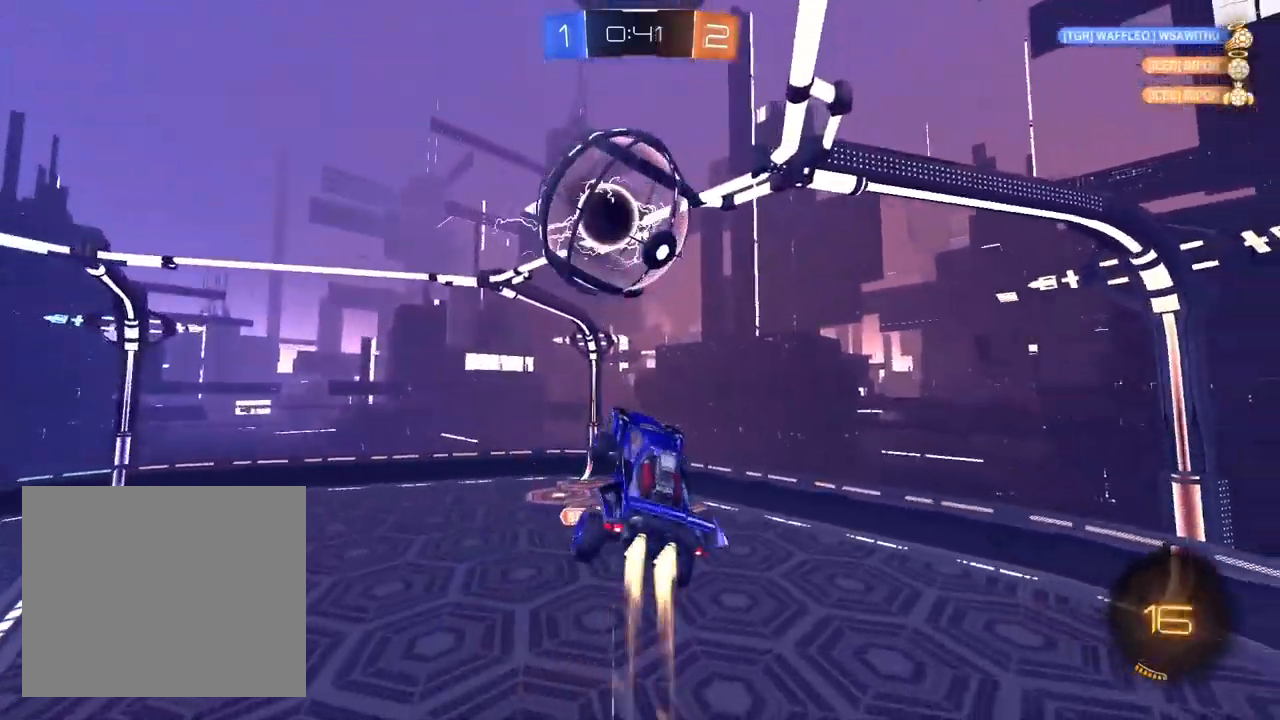
{"buttons": ["R2"], "left_stick": "down", "right_stick": "center", "events": [[33, "left_stick", "down-left"], [117, "left_stick", "center"], [200, "L1", "up"], [200, "TRIANGLE", "down"], [300, "TRIANGLE", "up"], [350, "left_stick", "right"], [500, "left_stick", "down"]]}
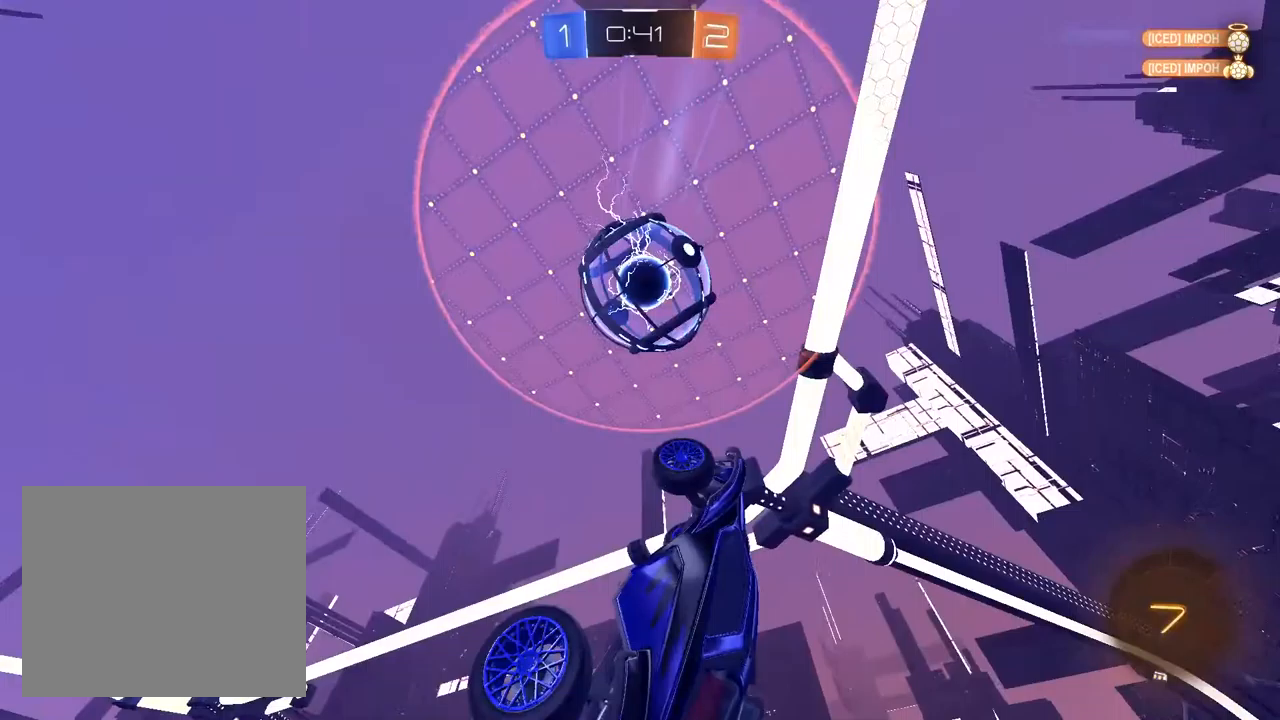
{"buttons": ["R2"], "left_stick": "center", "right_stick": "center", "events": [[117, "R1", "down"], [200, "R1", "up"], [417, "left_stick", "center"]]}
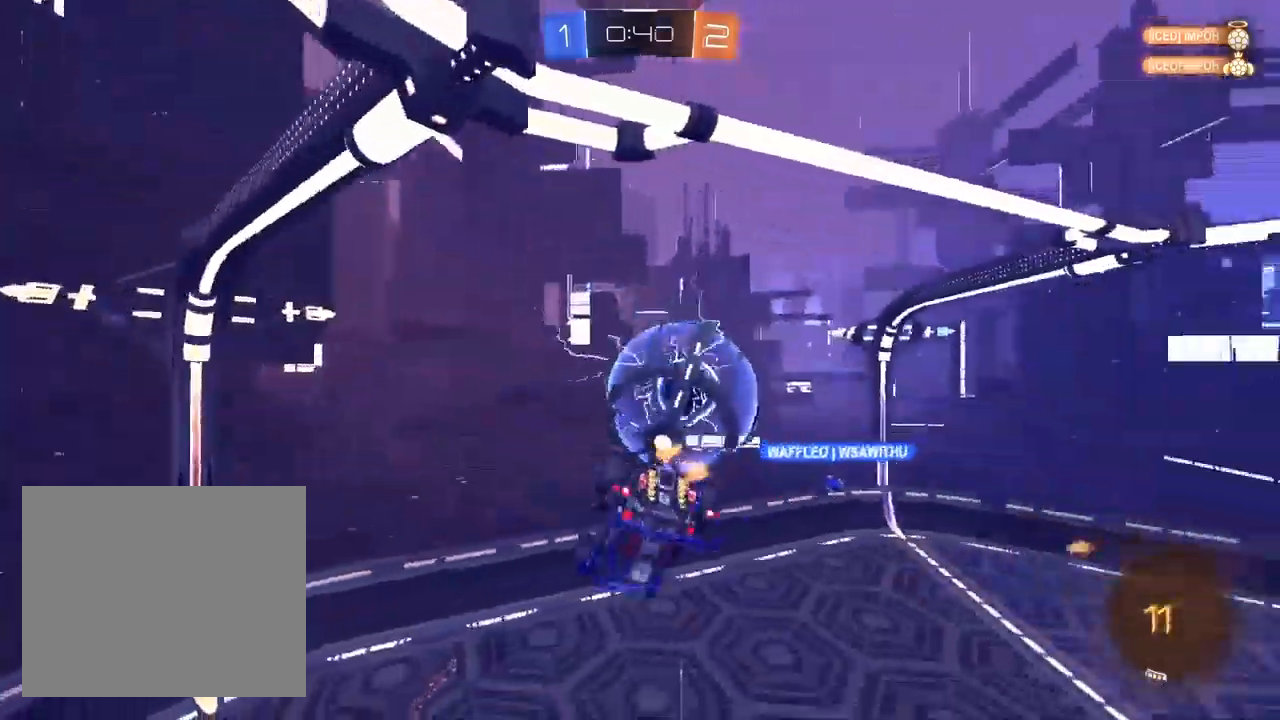
{"buttons": ["R1"], "left_stick": "left", "right_stick": "center", "events": [[17, "left_stick", "up-right"], [200, "R1", "down"], [350, "left_stick", "up-left"], [383, "R2", "up"], [467, "left_stick", "left"]]}
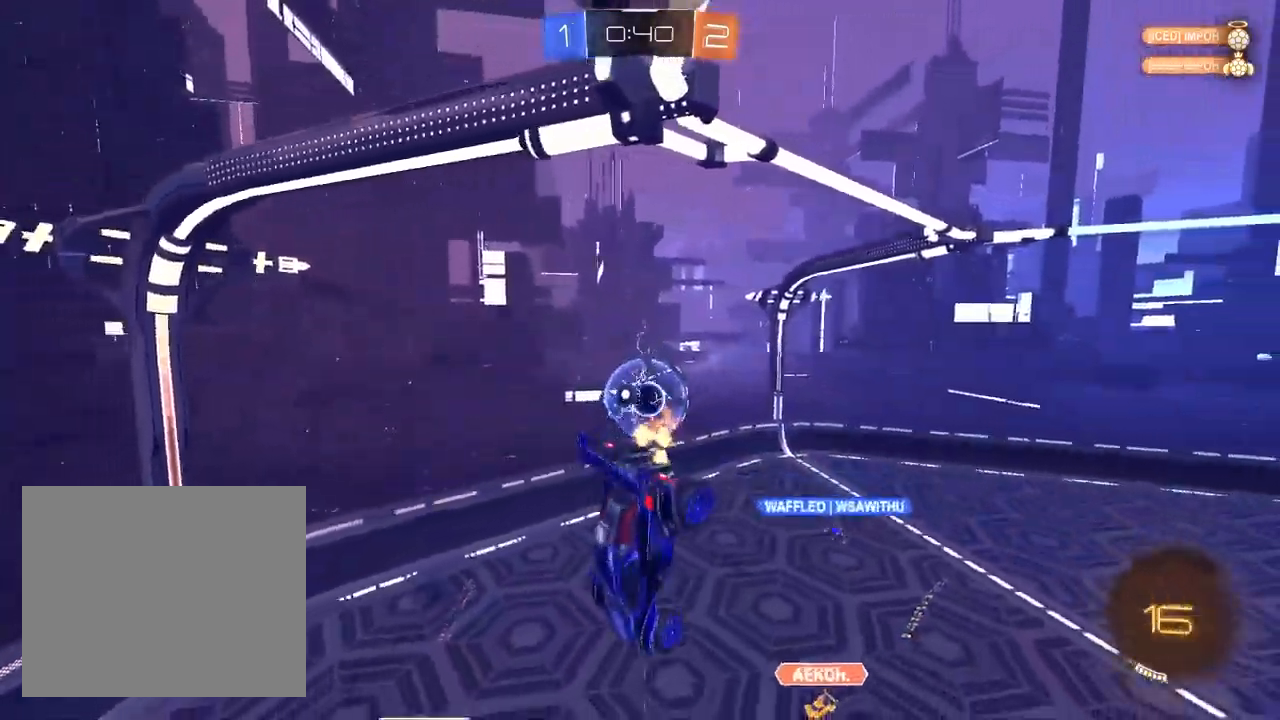
{"buttons": ["R1"], "left_stick": "center", "right_stick": "center", "events": [[133, "left_stick", "up-left"], [400, "left_stick", "center"]]}
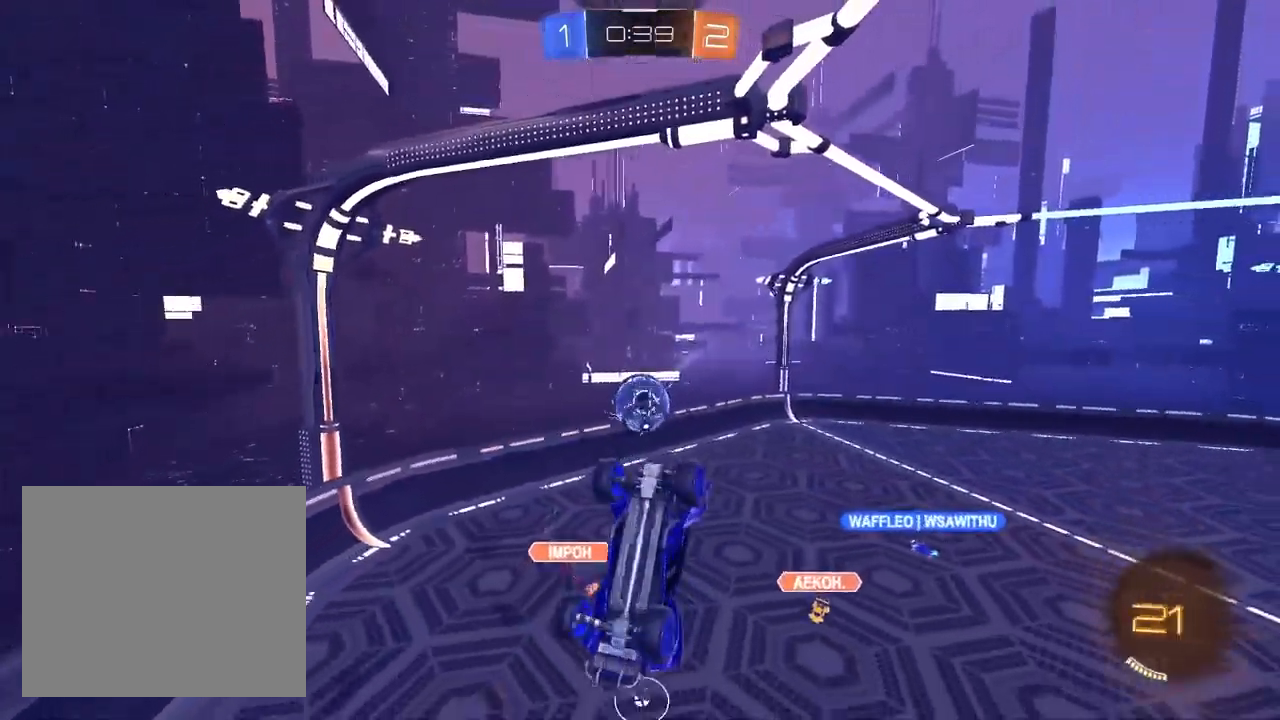
{"buttons": ["R2"], "left_stick": "center", "right_stick": "center", "events": [[17, "R2", "down"], [233, "R1", "up"]]}
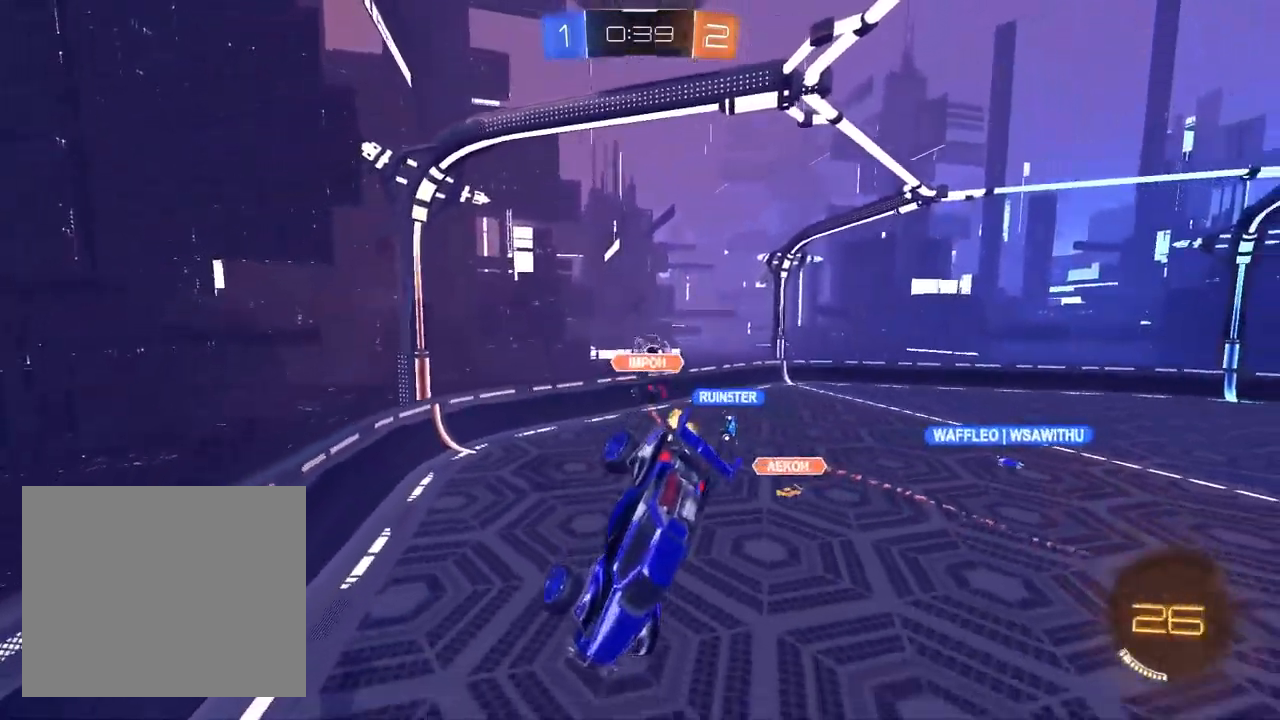
{"buttons": ["R2"], "left_stick": "down", "right_stick": "center", "events": [[300, "left_stick", "down"], [450, "R1", "down"], [500, "R1", "up"]]}
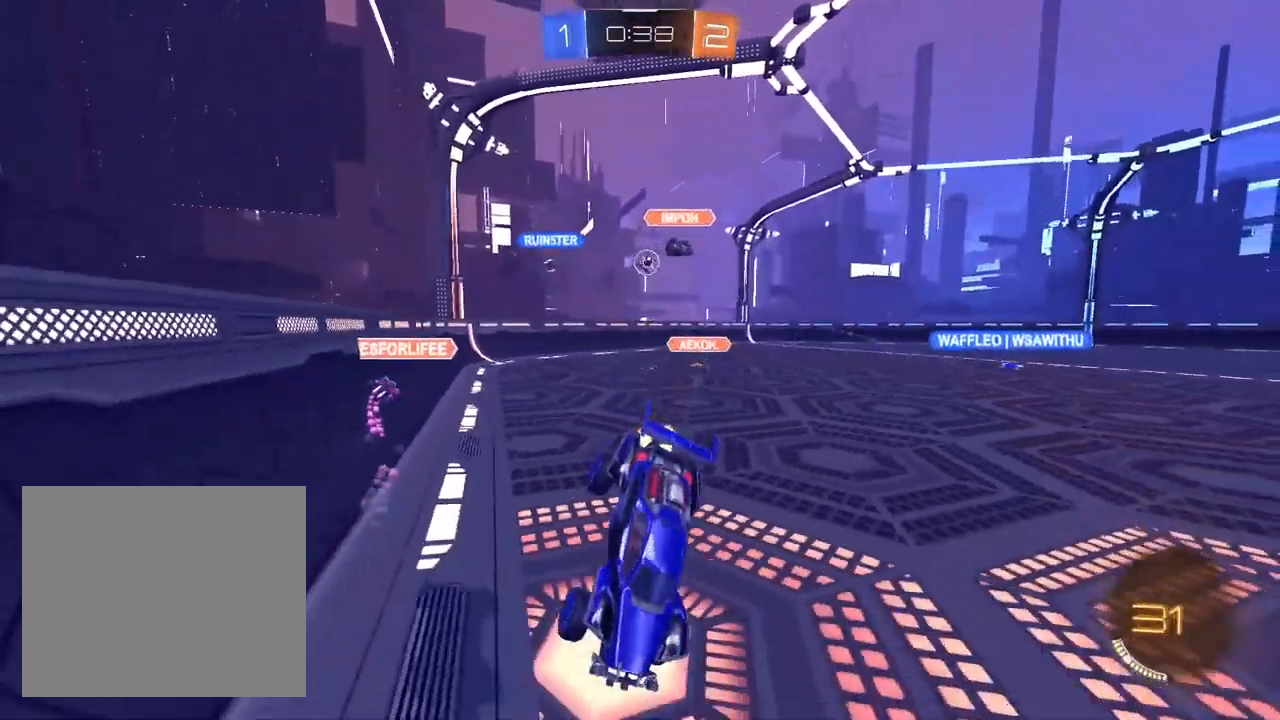
{"buttons": ["R2"], "left_stick": "left", "right_stick": "center", "events": [[67, "left_stick", "down-left"], [450, "left_stick", "left"]]}
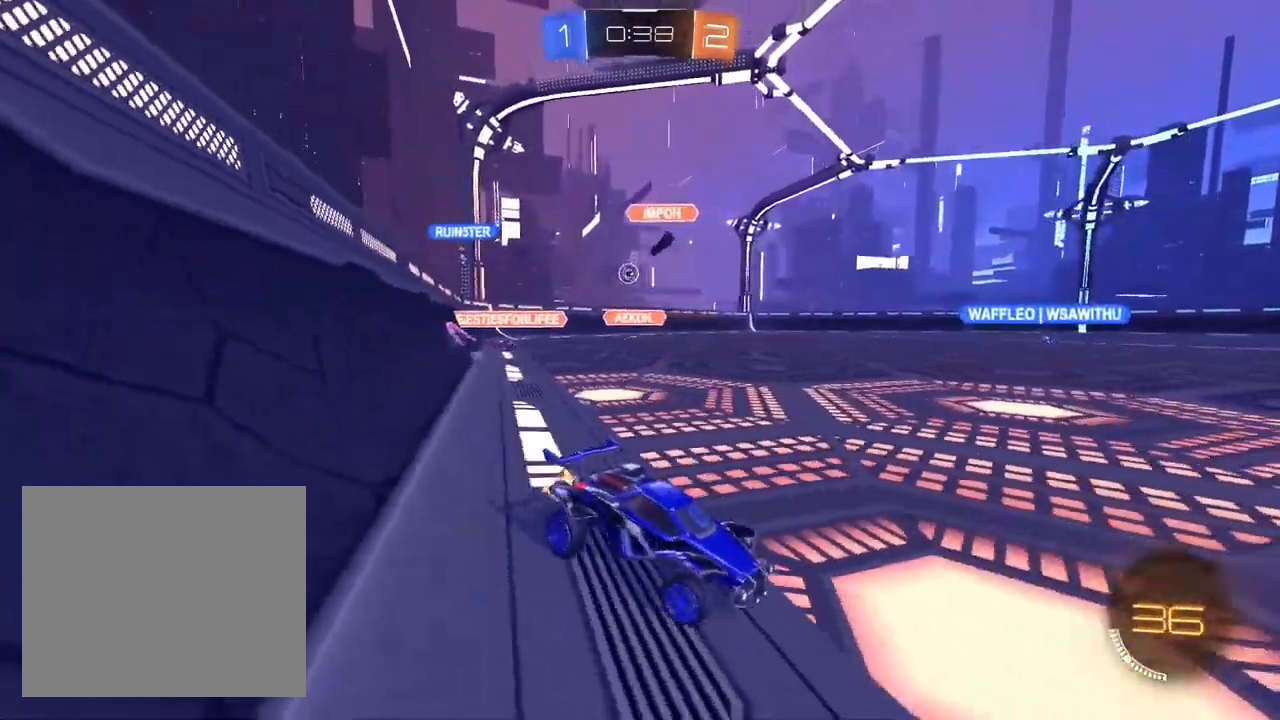
{"buttons": ["L1", "R2"], "left_stick": "left", "right_stick": "center", "events": [[467, "L1", "down"]]}
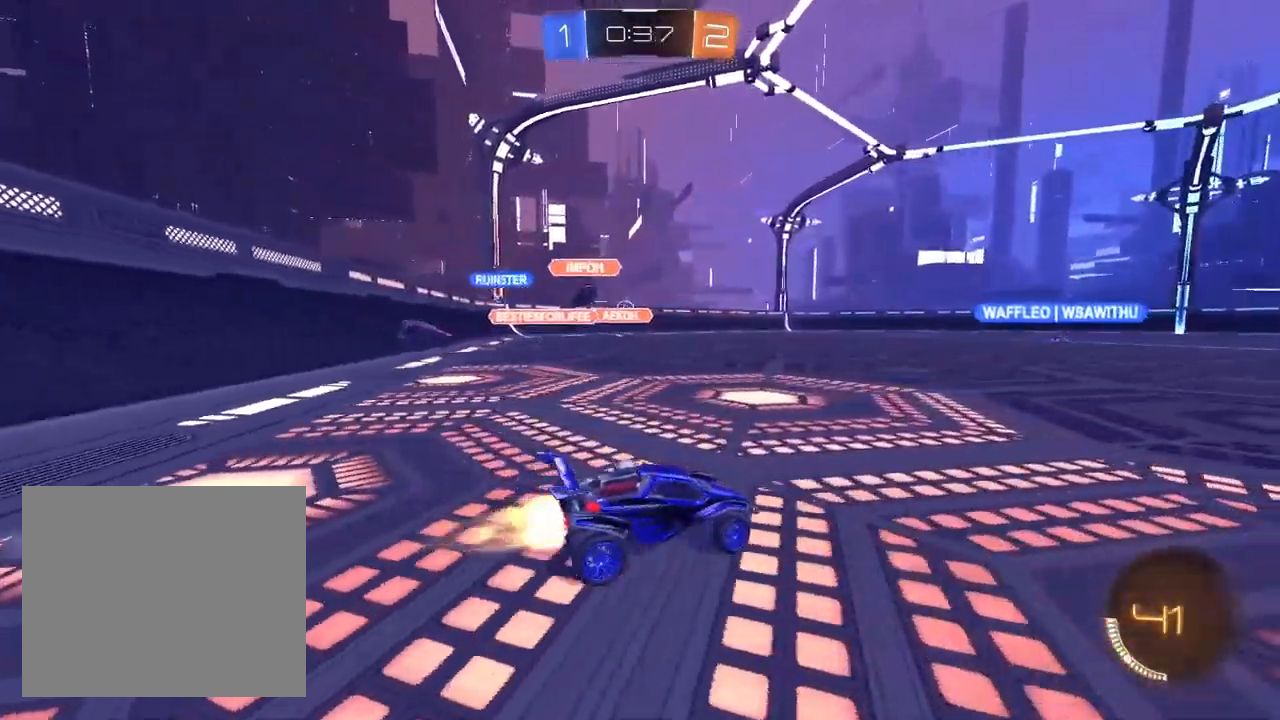
{"buttons": ["SQUARE", "L1", "R2"], "left_stick": "down-left", "right_stick": "center", "events": [[17, "left_stick", "center"], [50, "CROSS", "down"], [100, "left_stick", "up-left"], [200, "left_stick", "down"], [383, "left_stick", "down-left"], [450, "CROSS", "up"], [450, "SQUARE", "down"]]}
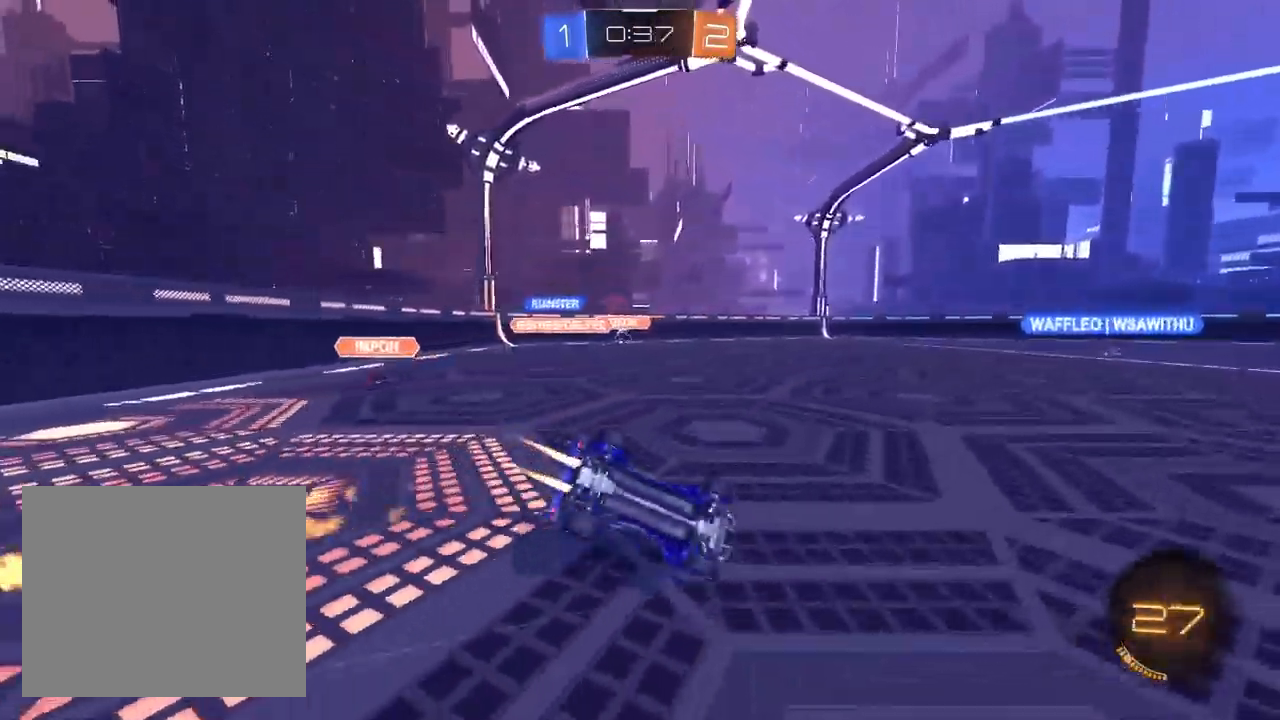
{"buttons": ["CROSS", "R2"], "left_stick": "down-left", "right_stick": "center", "events": [[150, "L1", "up"], [500, "CROSS", "down"], [500, "SQUARE", "up"]]}
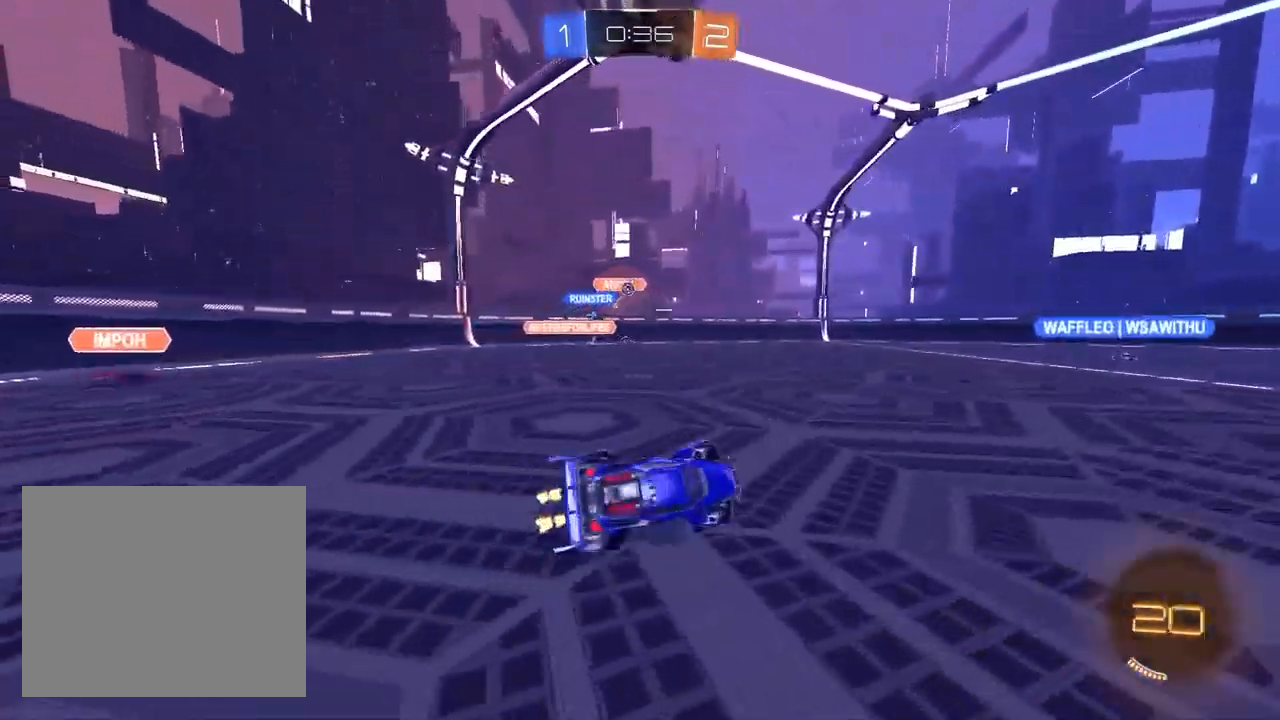
{"buttons": ["R2"], "left_stick": "center", "right_stick": "center", "events": [[50, "left_stick", "center"], [317, "left_stick", "up-right"], [450, "left_stick", "center"], [500, "CROSS", "up"]]}